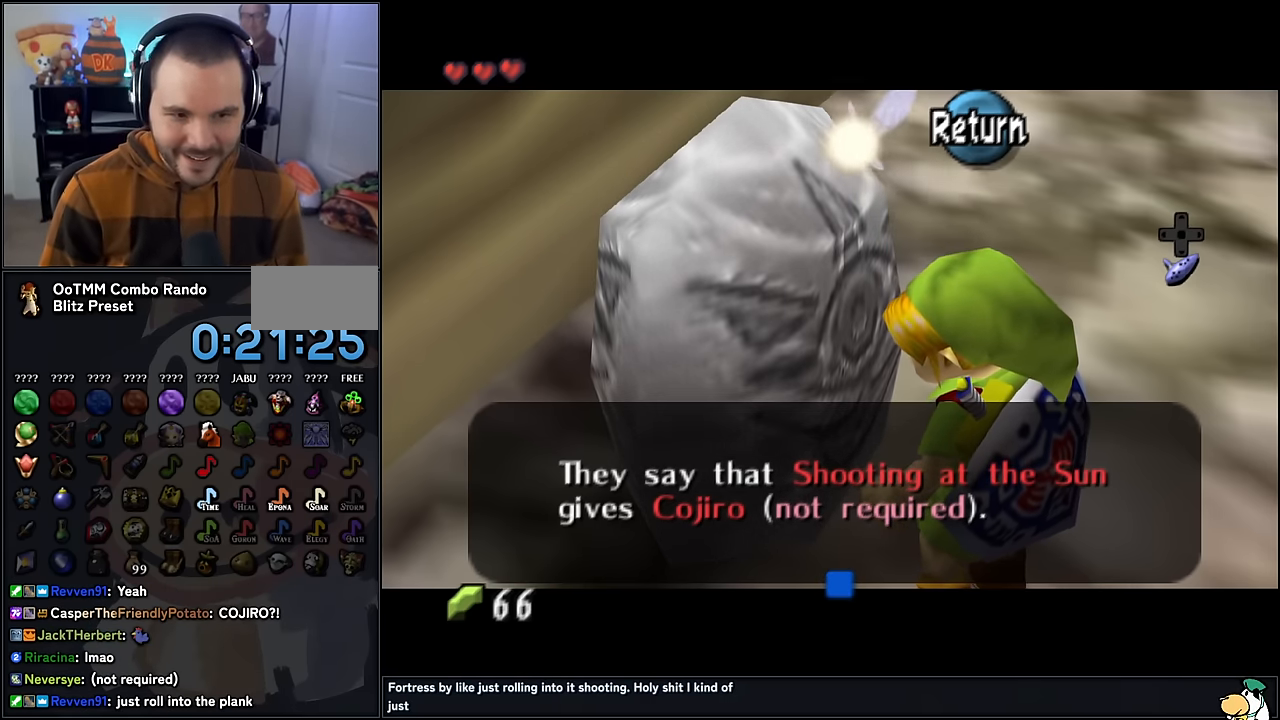
Gameplay with a controller (Nintendo layout); each line is a JSON object with the inputs held at the frame after it. "events" lists button and stick changes between this image and that frame as [ms after this image, input, new state], when the widget could be followed in between. Not read: L1 L3 R3.
{"buttons": [], "left_stick": "center", "events": [[83, "A", "down"], [200, "A", "up"]]}
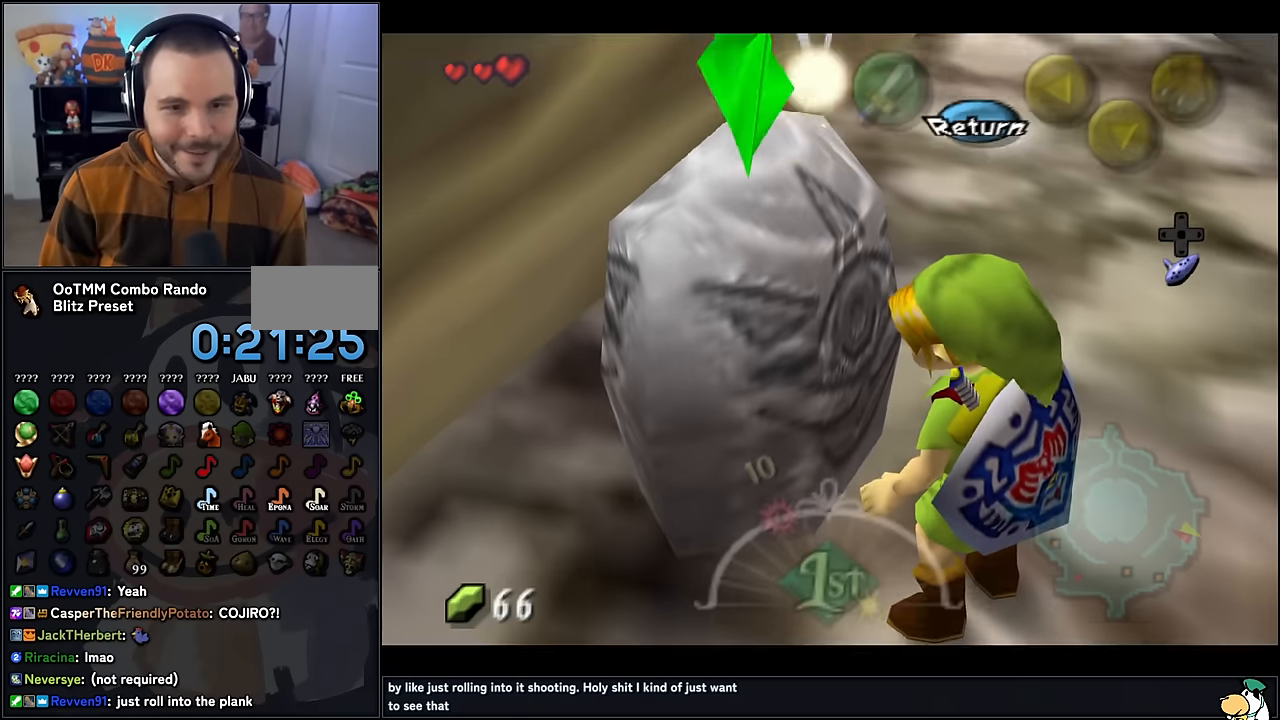
{"buttons": [], "left_stick": "center", "events": []}
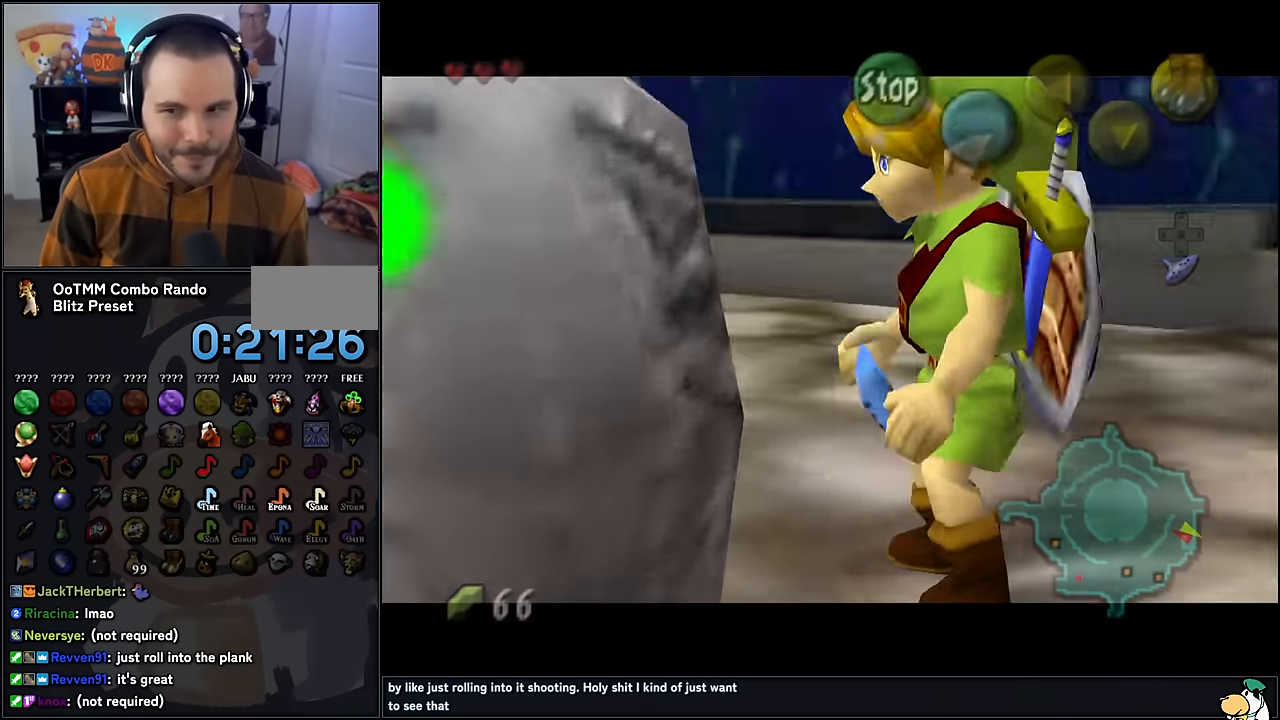
{"buttons": ["C_DOWN"], "left_stick": "center", "events": [[450, "C_DOWN", "down"]]}
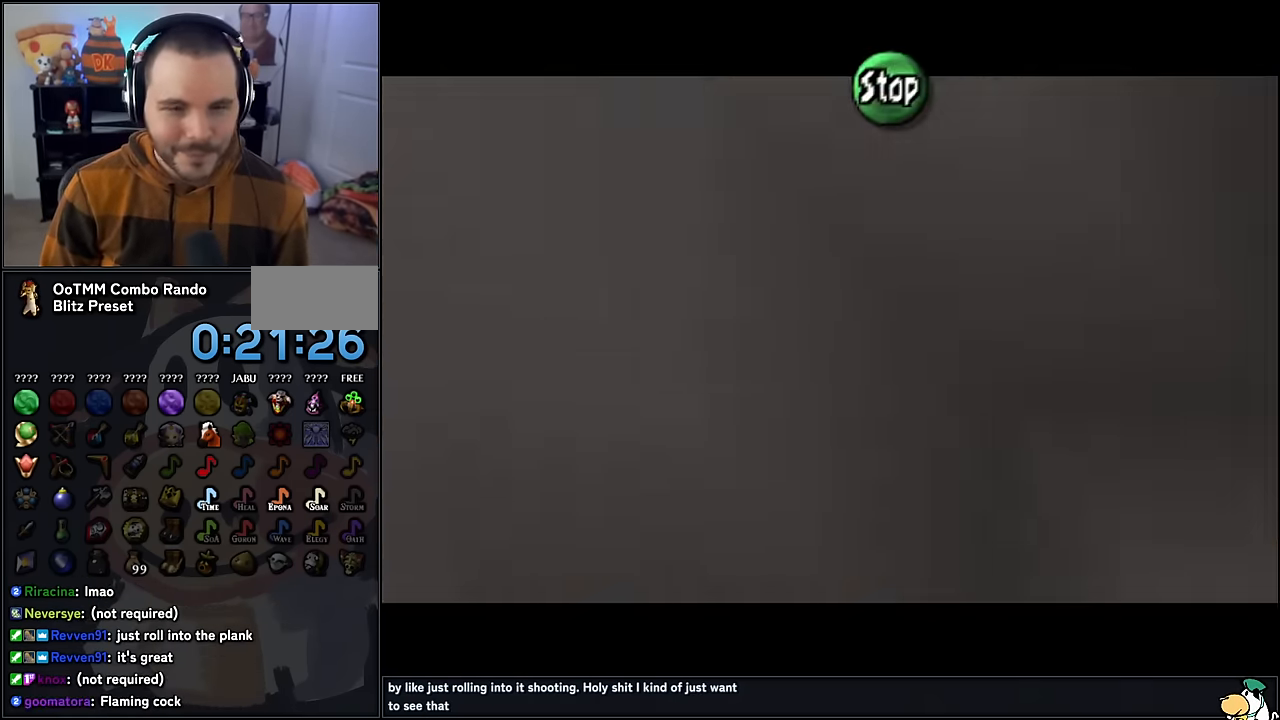
{"buttons": ["C_DOWN"], "left_stick": "center", "events": [[33, "C_LEFT", "down"], [83, "C_DOWN", "up"], [133, "C_LEFT", "up"], [216, "C_UP", "down"], [333, "C_UP", "up"], [416, "C_DOWN", "down"]]}
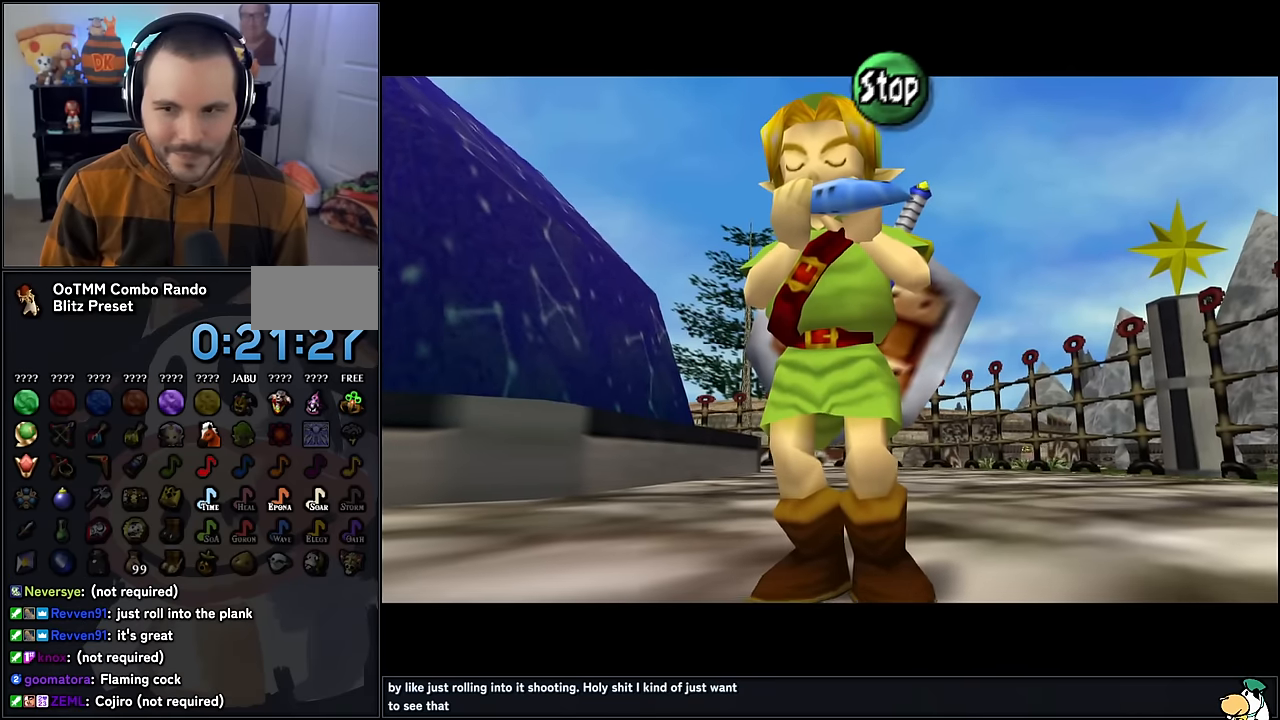
{"buttons": [], "left_stick": "center", "events": [[33, "C_LEFT", "down"], [83, "C_DOWN", "up"], [150, "C_LEFT", "up"], [233, "C_UP", "down"], [400, "C_UP", "up"]]}
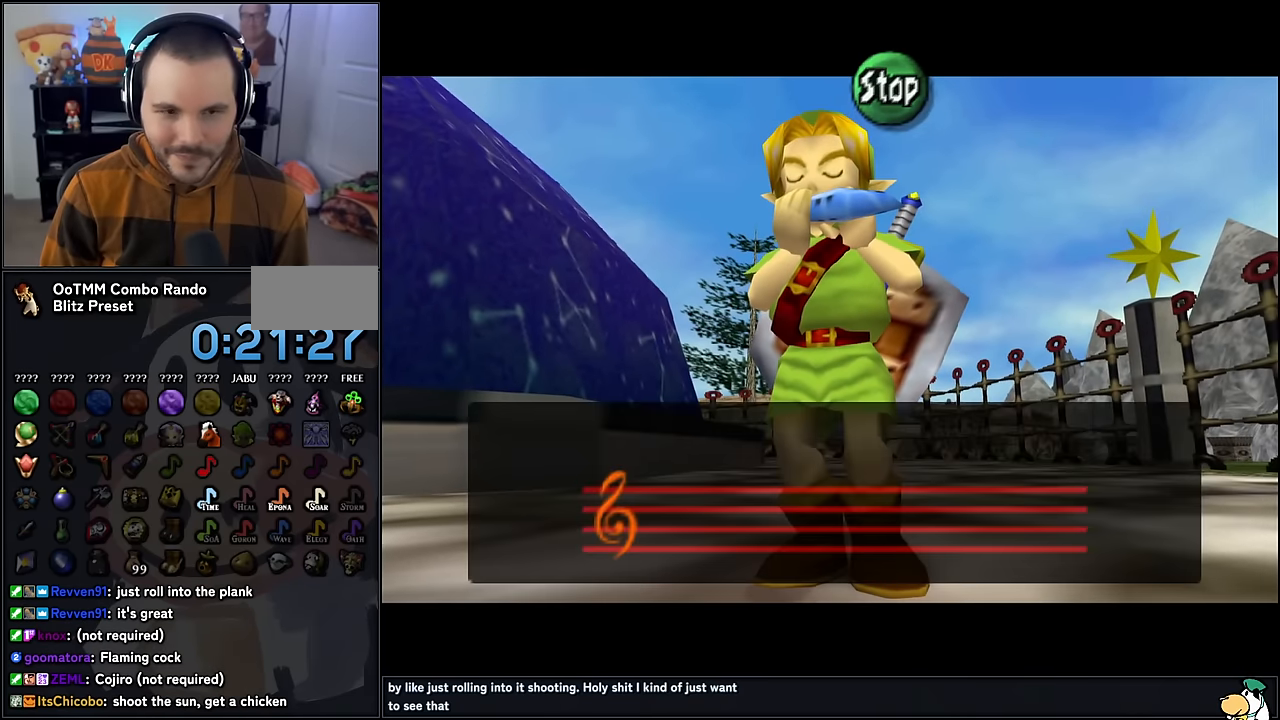
{"buttons": [], "left_stick": "center", "events": []}
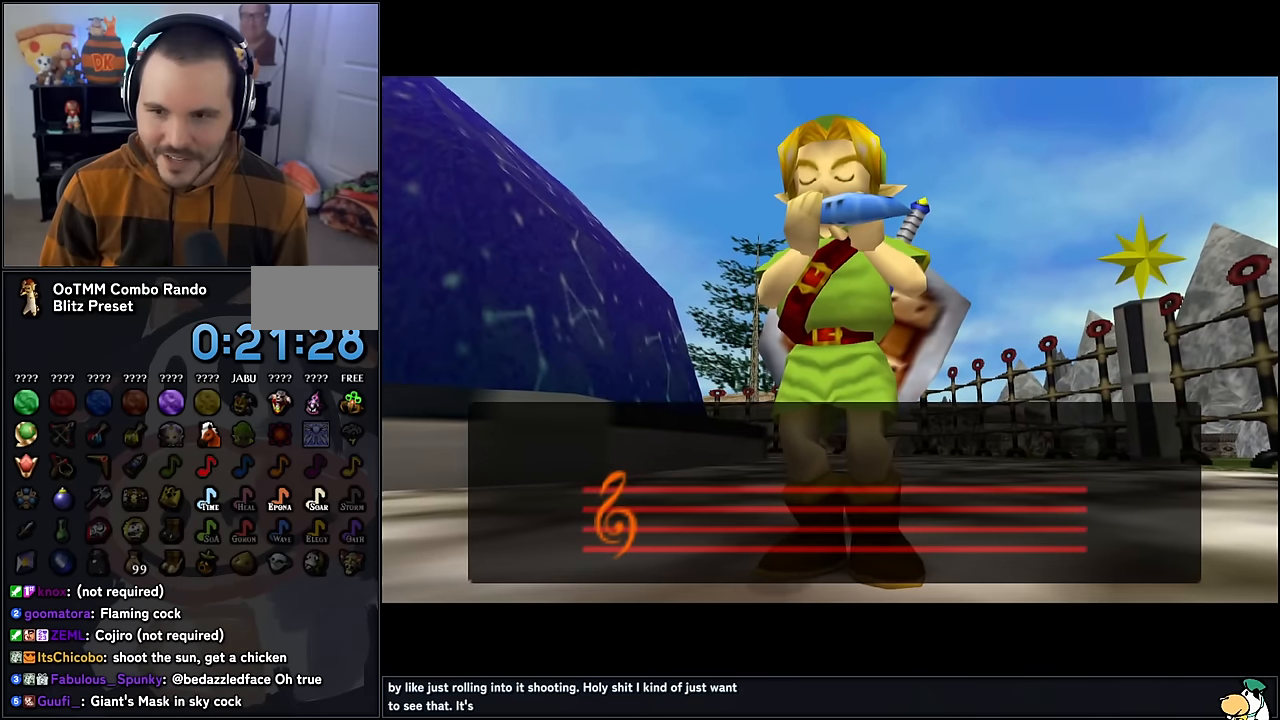
{"buttons": [], "left_stick": "center", "events": []}
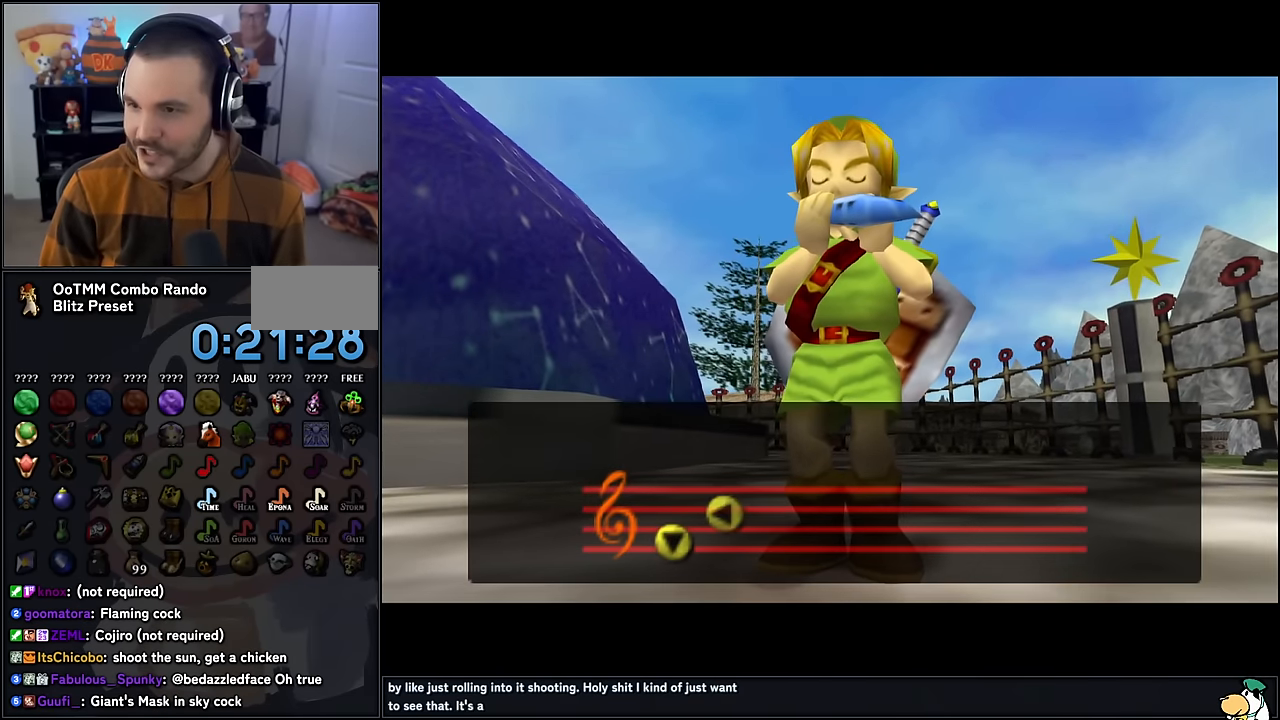
{"buttons": [], "left_stick": "center", "events": []}
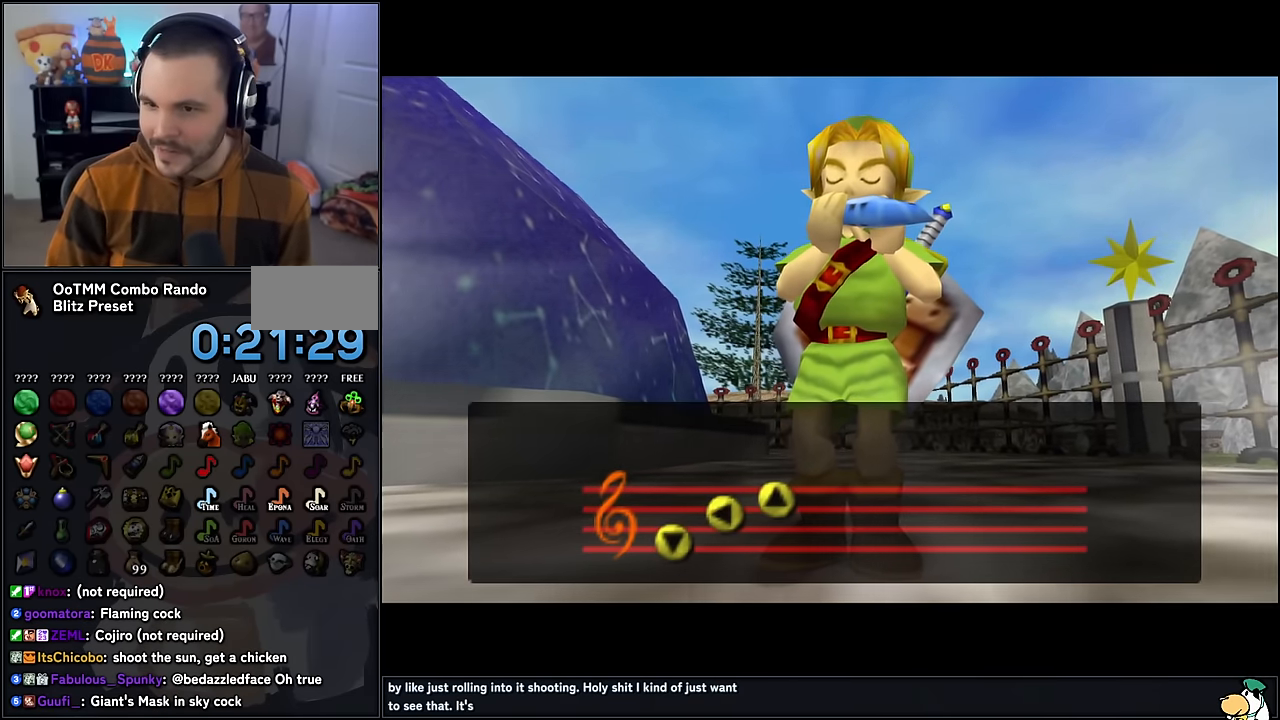
{"buttons": [], "left_stick": "center", "events": []}
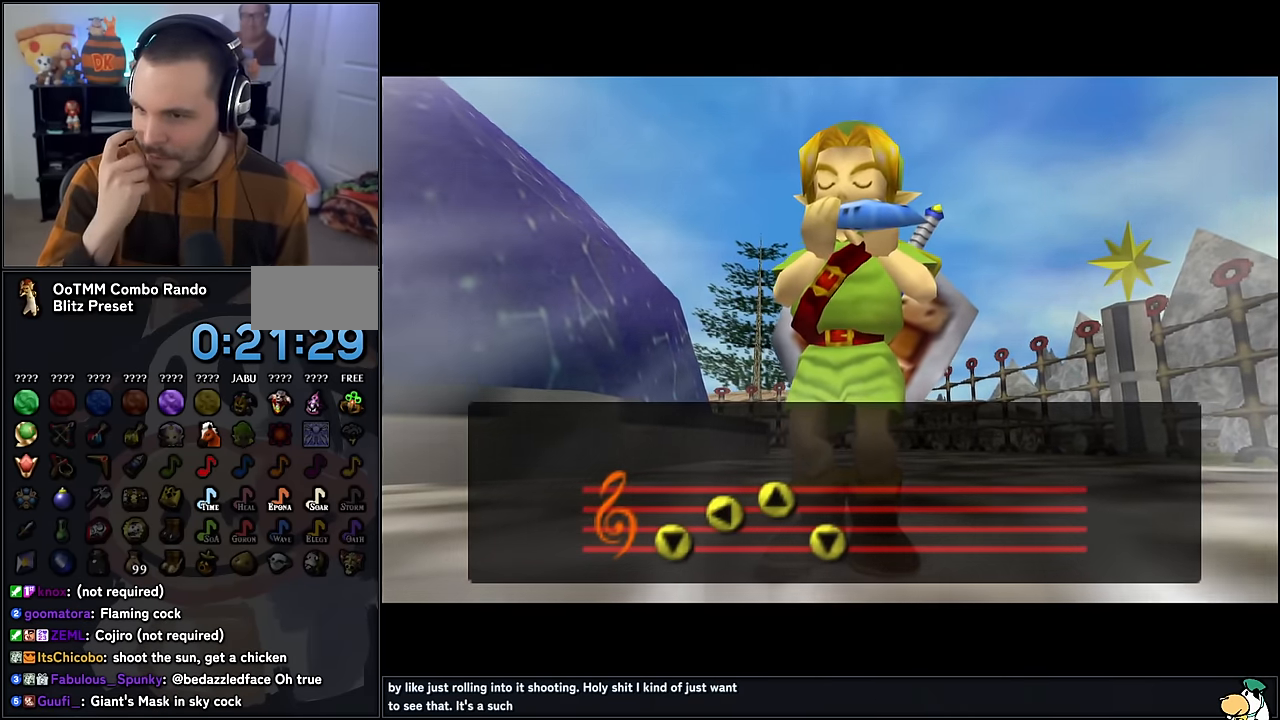
{"buttons": [], "left_stick": "center", "events": []}
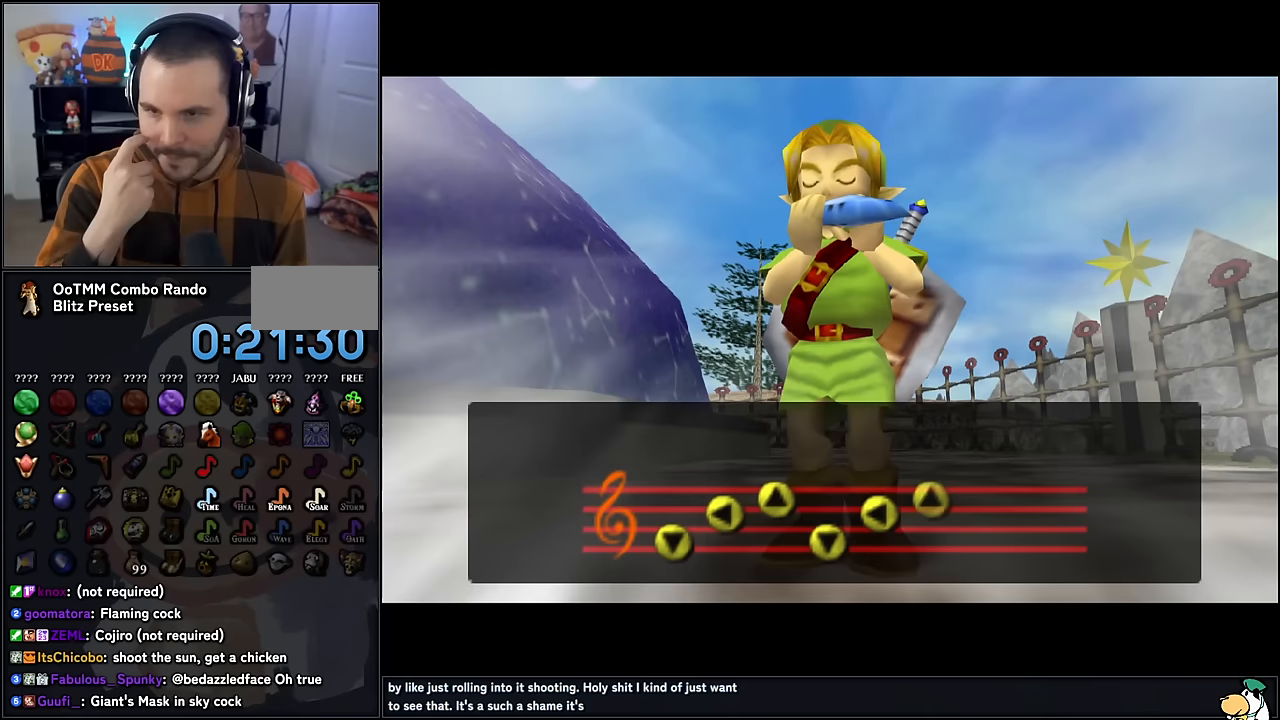
{"buttons": [], "left_stick": "center", "events": []}
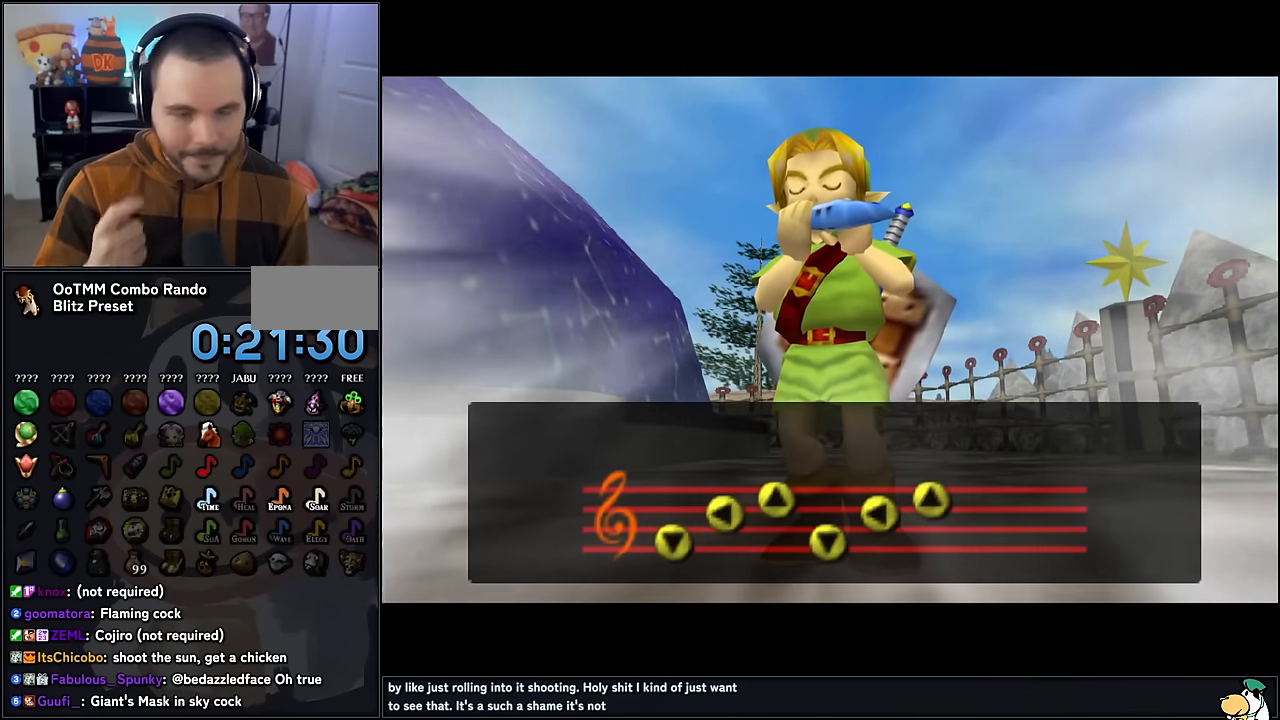
{"buttons": [], "left_stick": "center", "events": []}
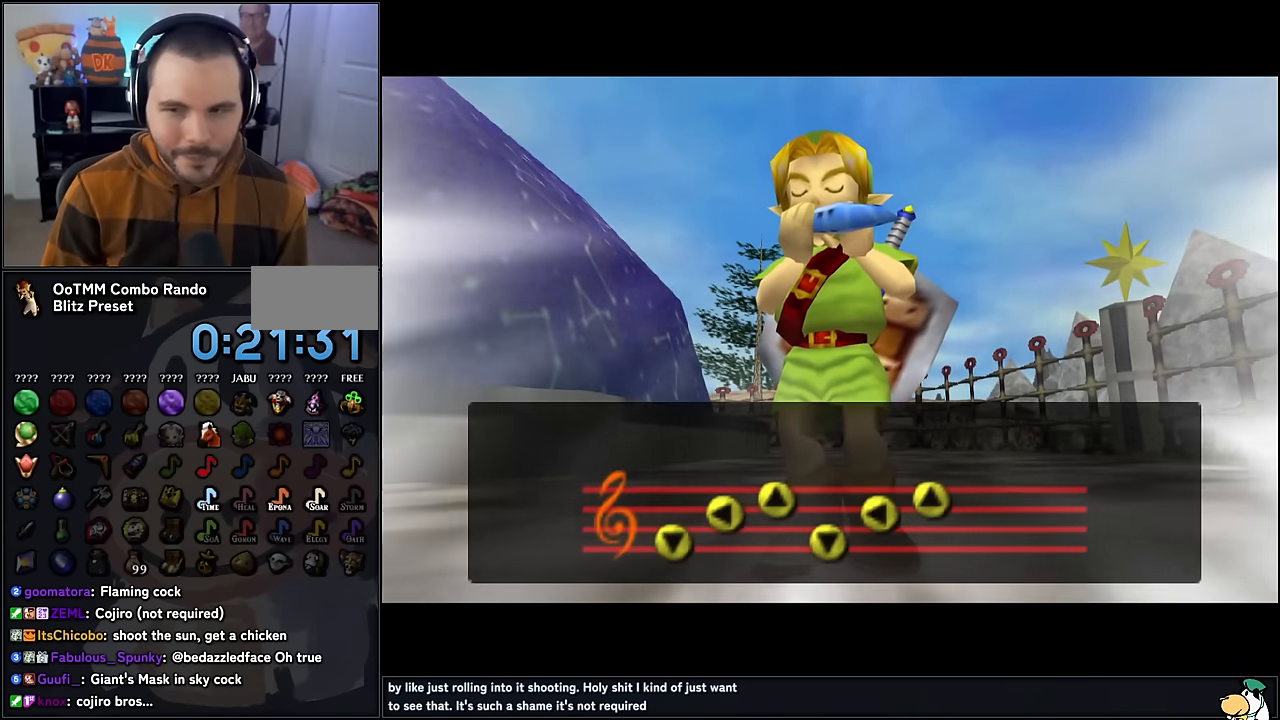
{"buttons": [], "left_stick": "center", "events": []}
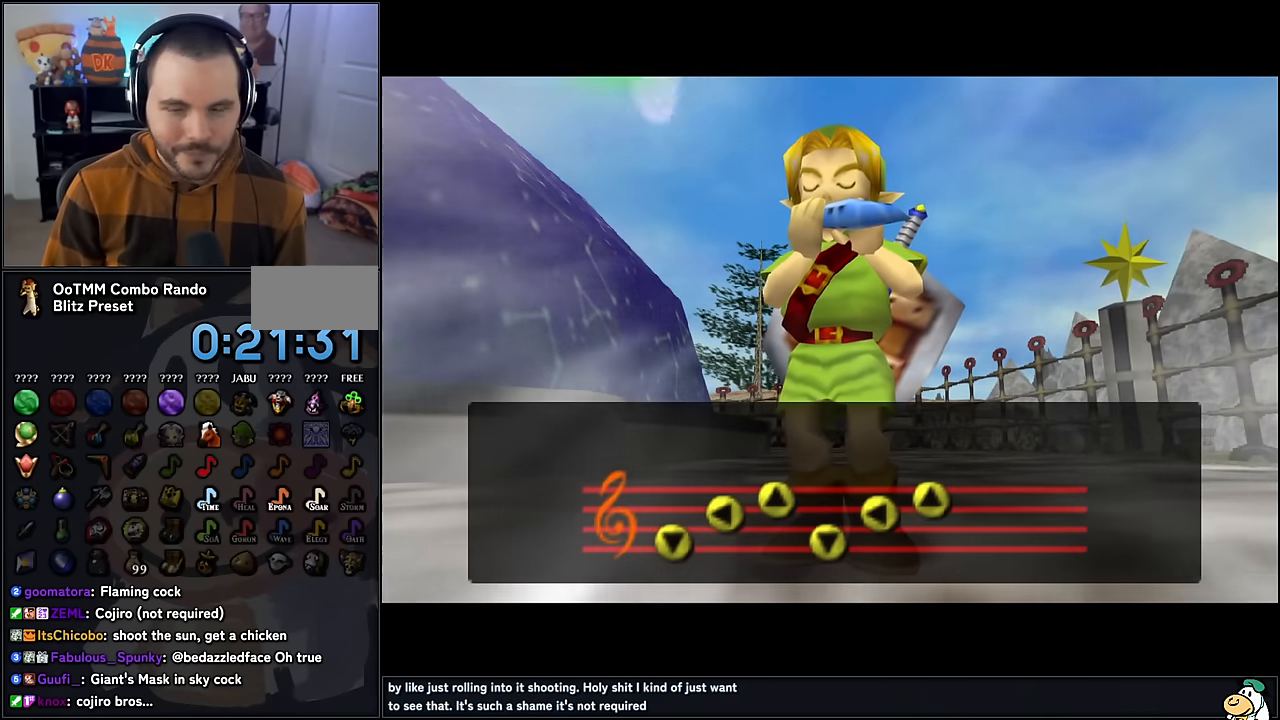
{"buttons": [], "left_stick": "center", "events": []}
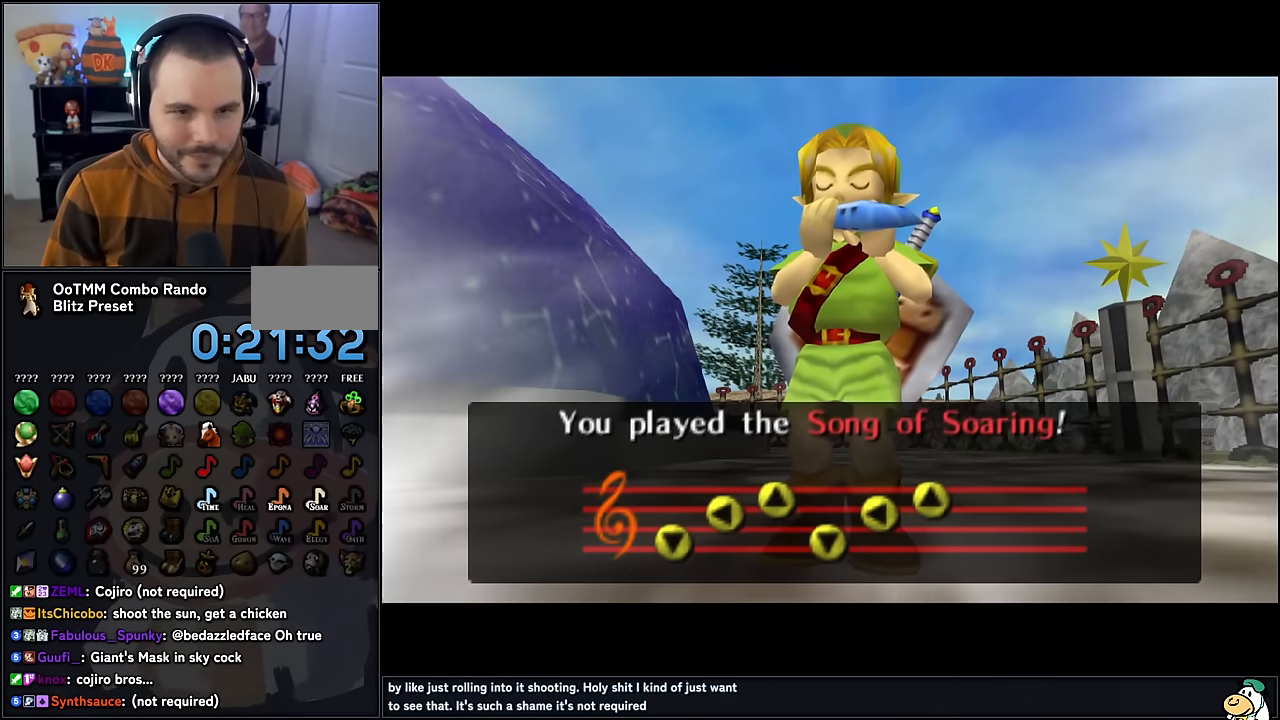
{"buttons": [], "left_stick": "center", "events": []}
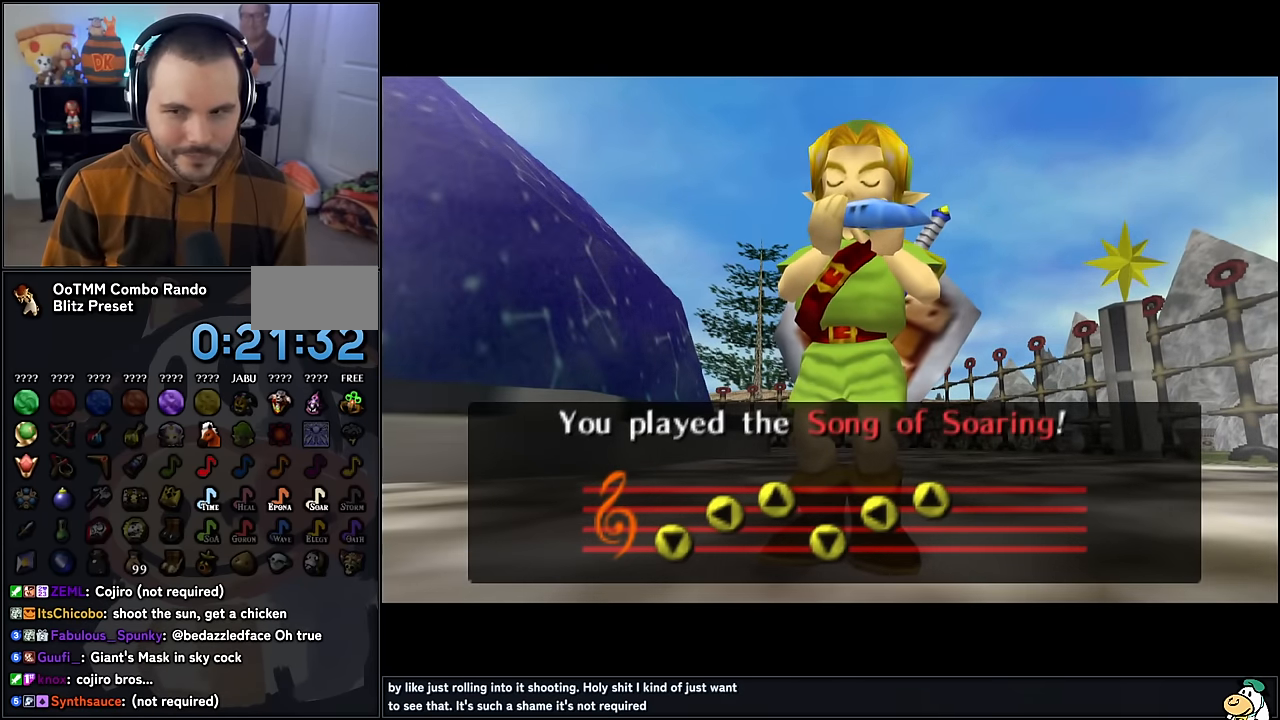
{"buttons": [], "left_stick": "center", "events": [[383, "A", "down"], [467, "A", "up"]]}
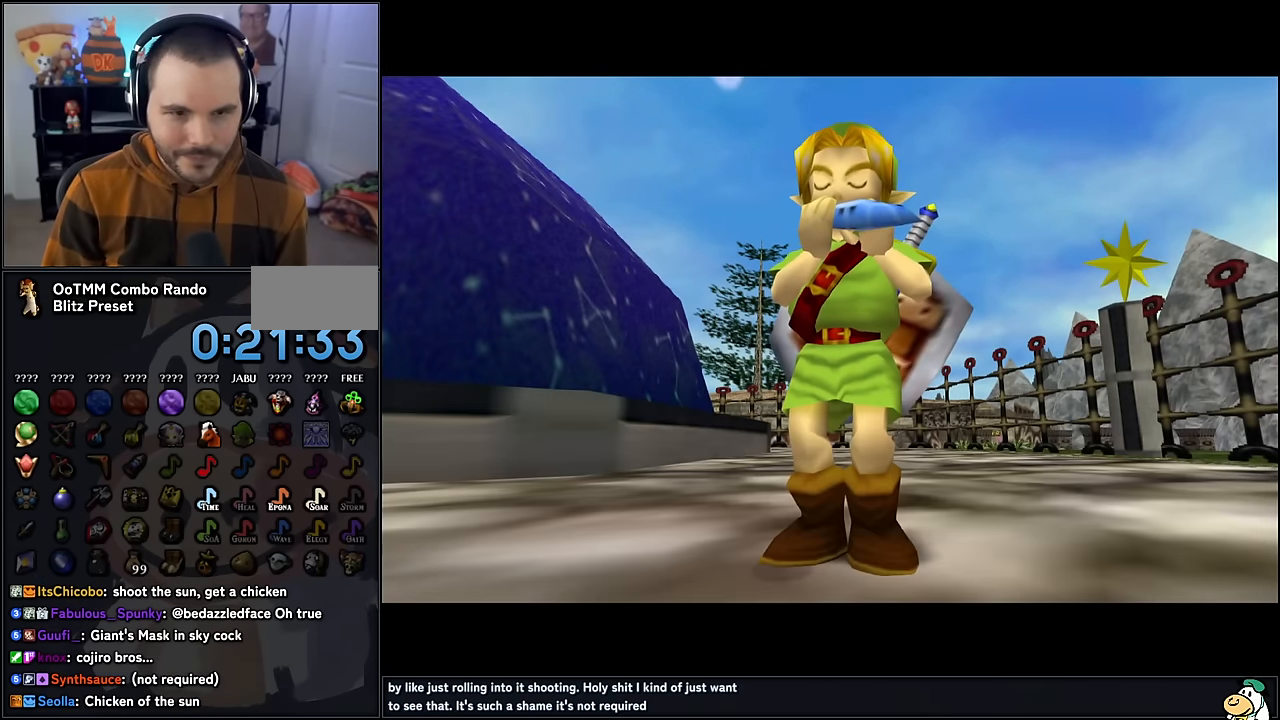
{"buttons": [], "left_stick": "center", "events": [[83, "A", "down"], [117, "A", "up"], [217, "A", "down"], [267, "A", "up"], [367, "A", "down"], [450, "A", "up"]]}
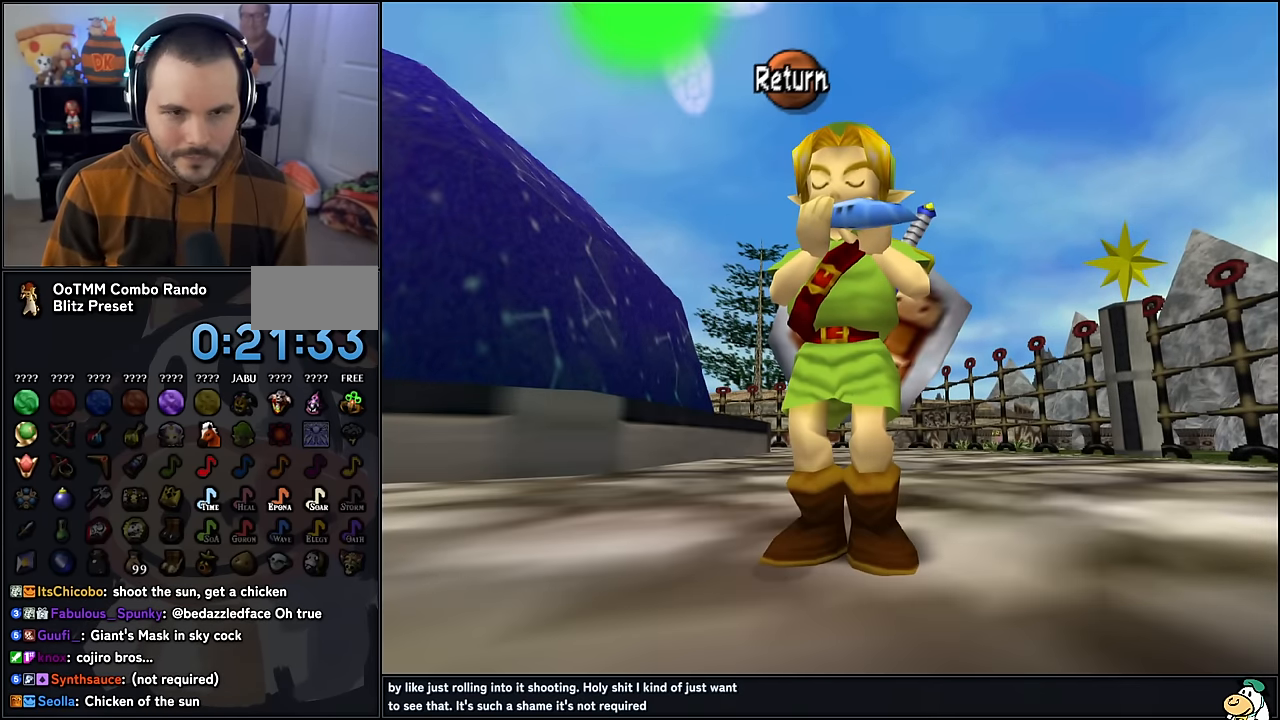
{"buttons": ["A"], "left_stick": "center", "events": [[33, "A", "down"], [117, "A", "up"], [183, "A", "down"], [283, "A", "up"], [333, "A", "down"], [450, "A", "up"], [500, "A", "down"]]}
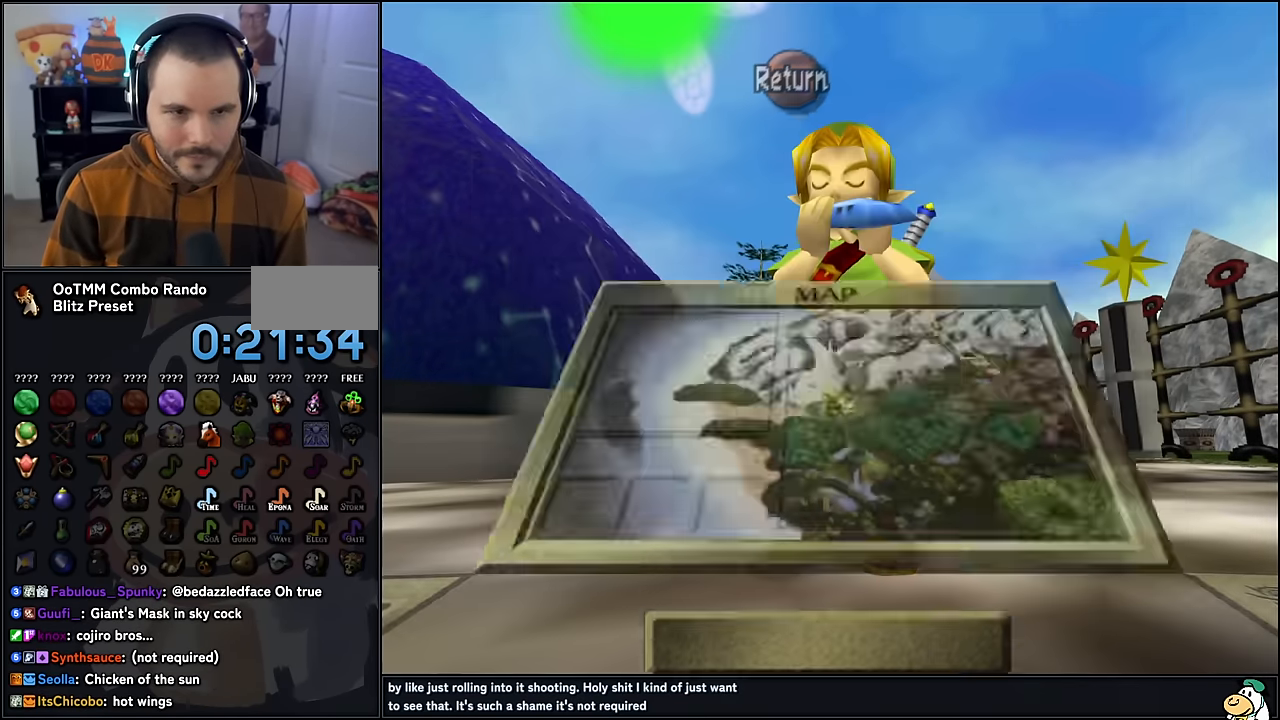
{"buttons": [], "left_stick": "center", "events": [[117, "A", "up"], [167, "A", "down"], [483, "A", "up"]]}
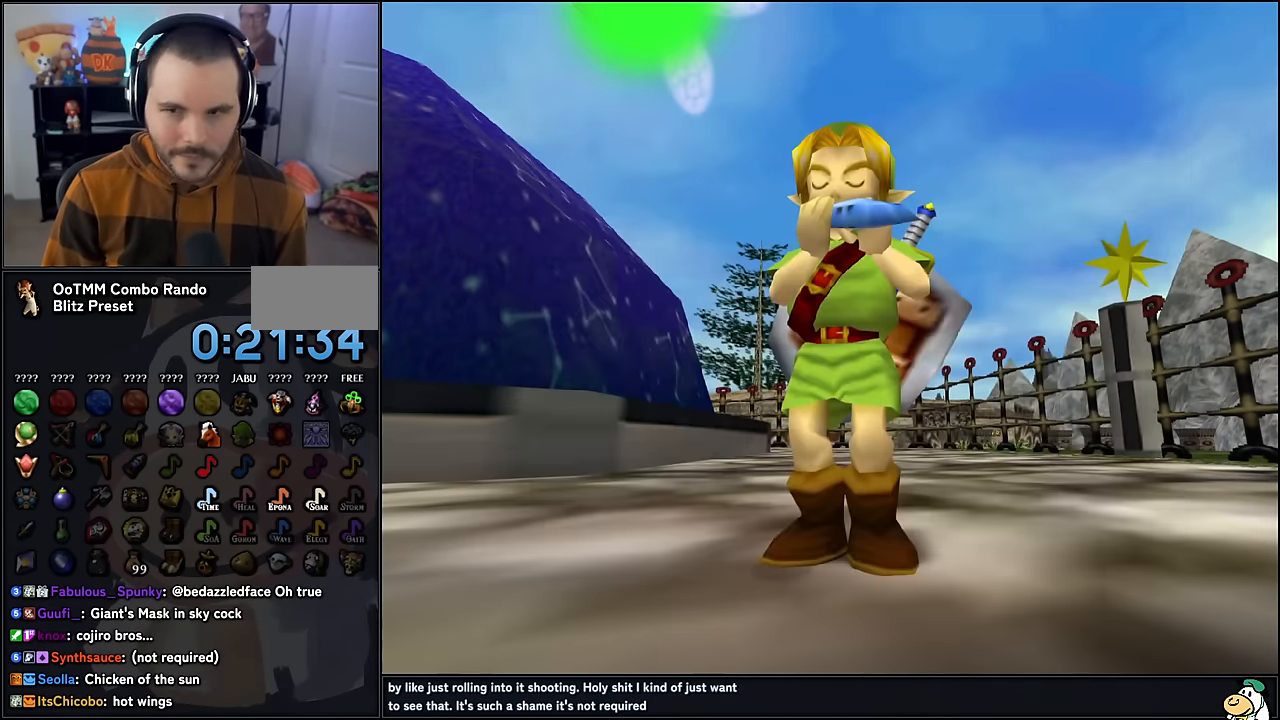
{"buttons": [], "left_stick": "center", "events": [[33, "A", "down"], [150, "A", "up"], [200, "A", "down"], [283, "A", "up"], [367, "A", "down"], [483, "A", "up"]]}
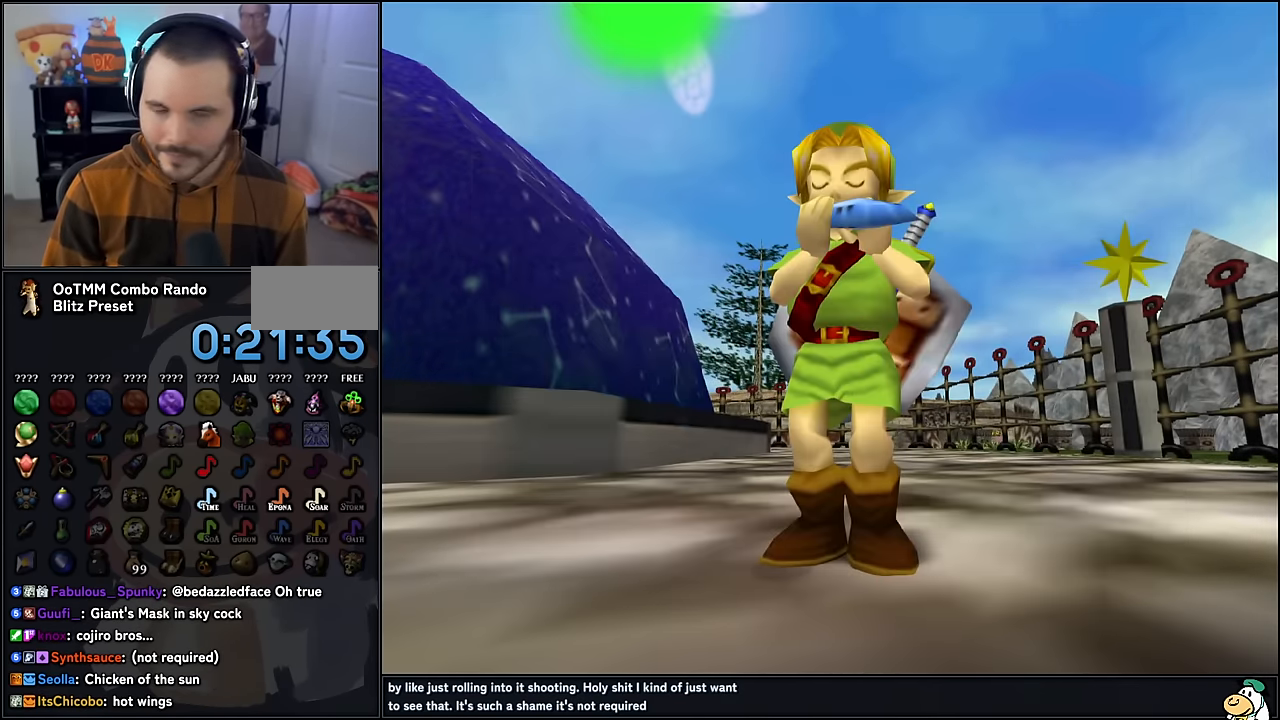
{"buttons": [], "left_stick": "center", "events": [[50, "A", "down"], [133, "A", "up"], [216, "A", "down"], [283, "A", "up"], [366, "A", "down"], [450, "A", "up"]]}
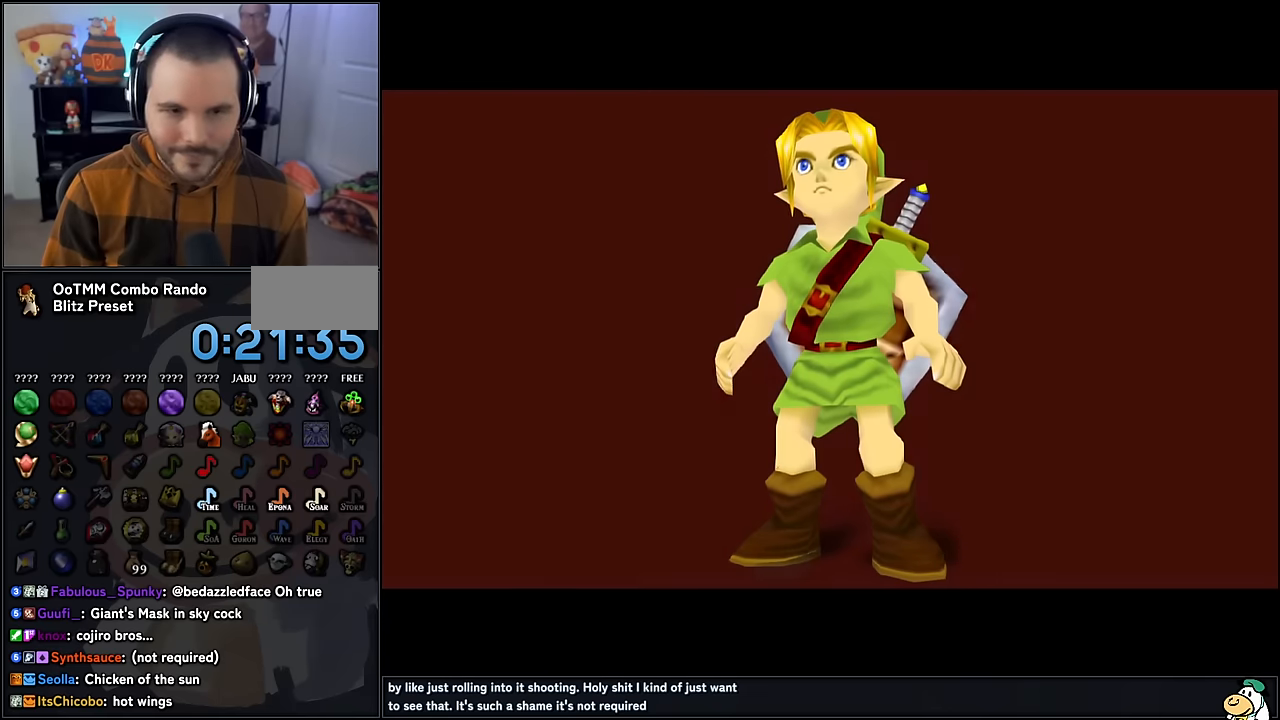
{"buttons": [], "left_stick": "center", "events": [[33, "A", "down"], [100, "A", "up"], [400, "A", "down"], [433, "A", "up"]]}
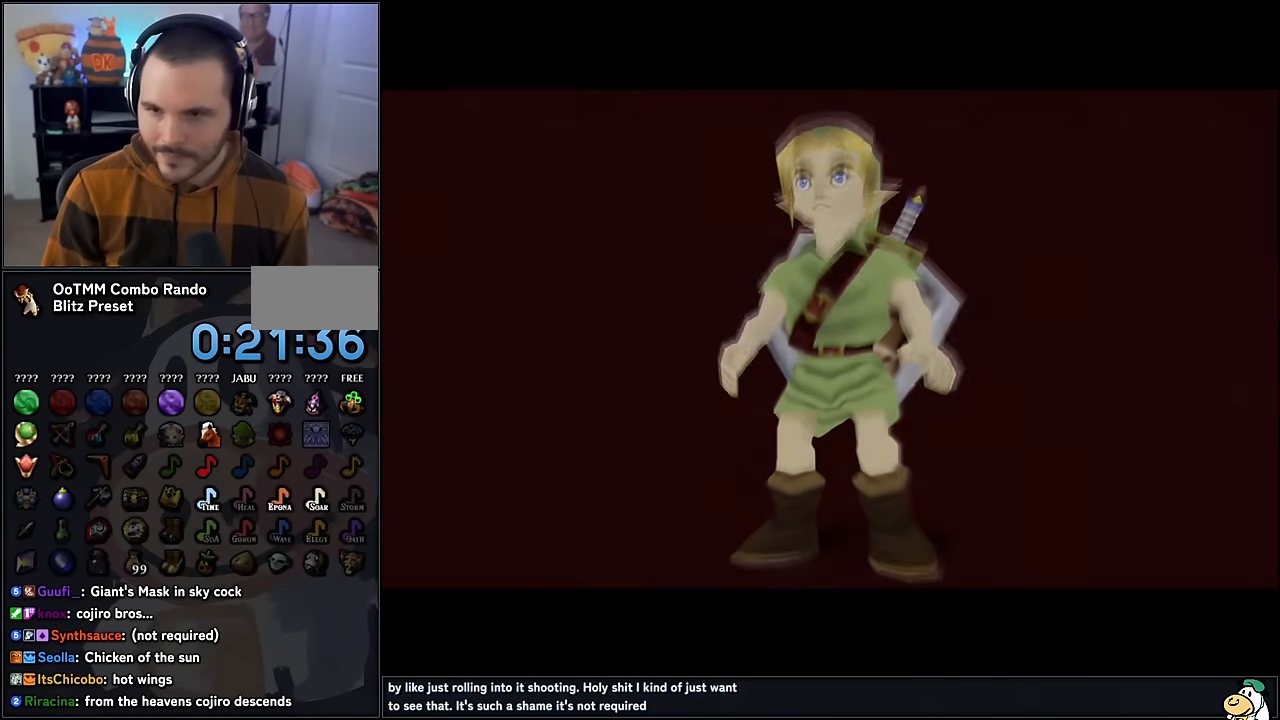
{"buttons": [], "left_stick": "center", "events": [[83, "A", "down"], [116, "A", "up"], [450, "A", "down"], [500, "A", "up"]]}
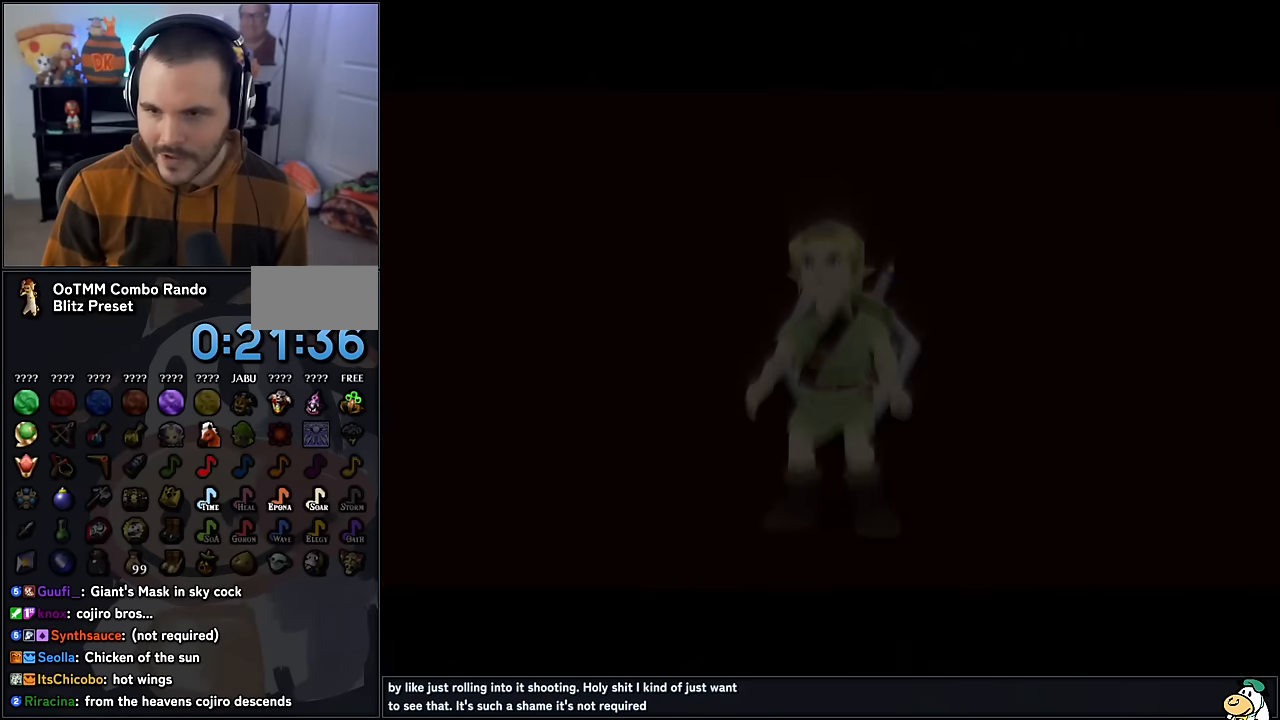
{"buttons": [], "left_stick": "center", "events": [[150, "A", "down"], [183, "A", "up"], [333, "A", "down"], [400, "A", "up"]]}
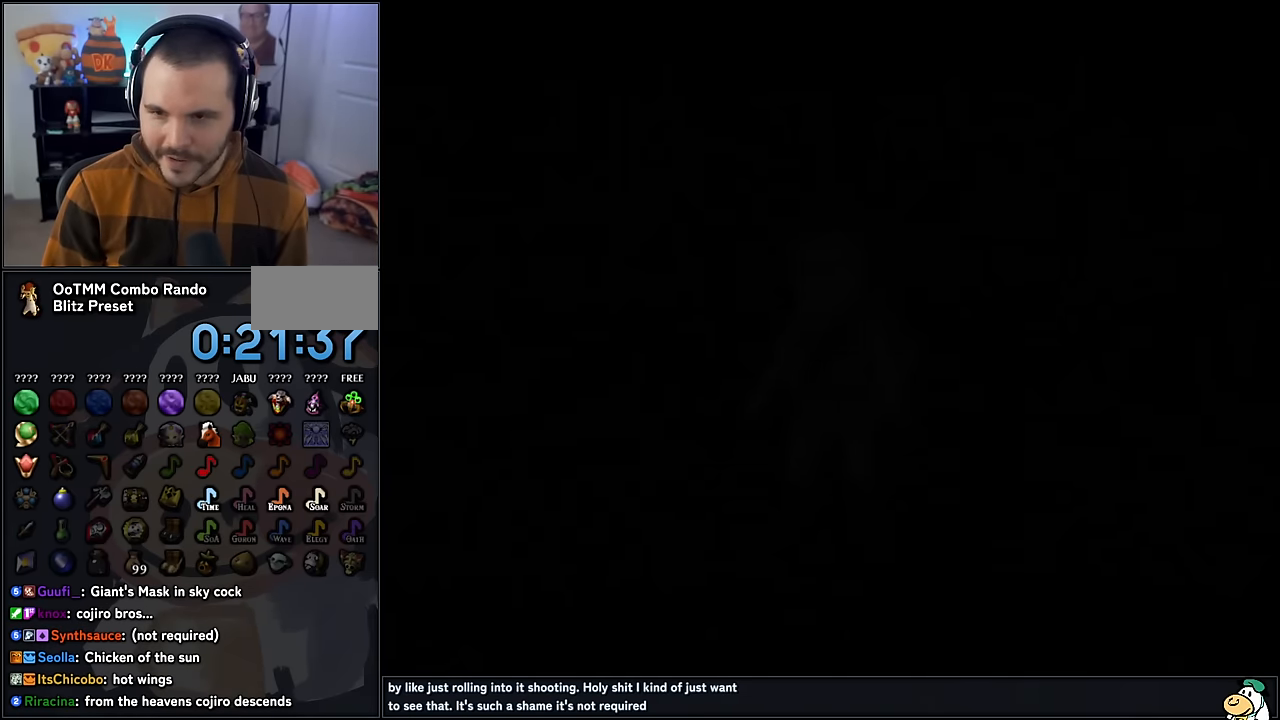
{"buttons": [], "left_stick": "center", "events": [[33, "A", "down"], [83, "A", "up"]]}
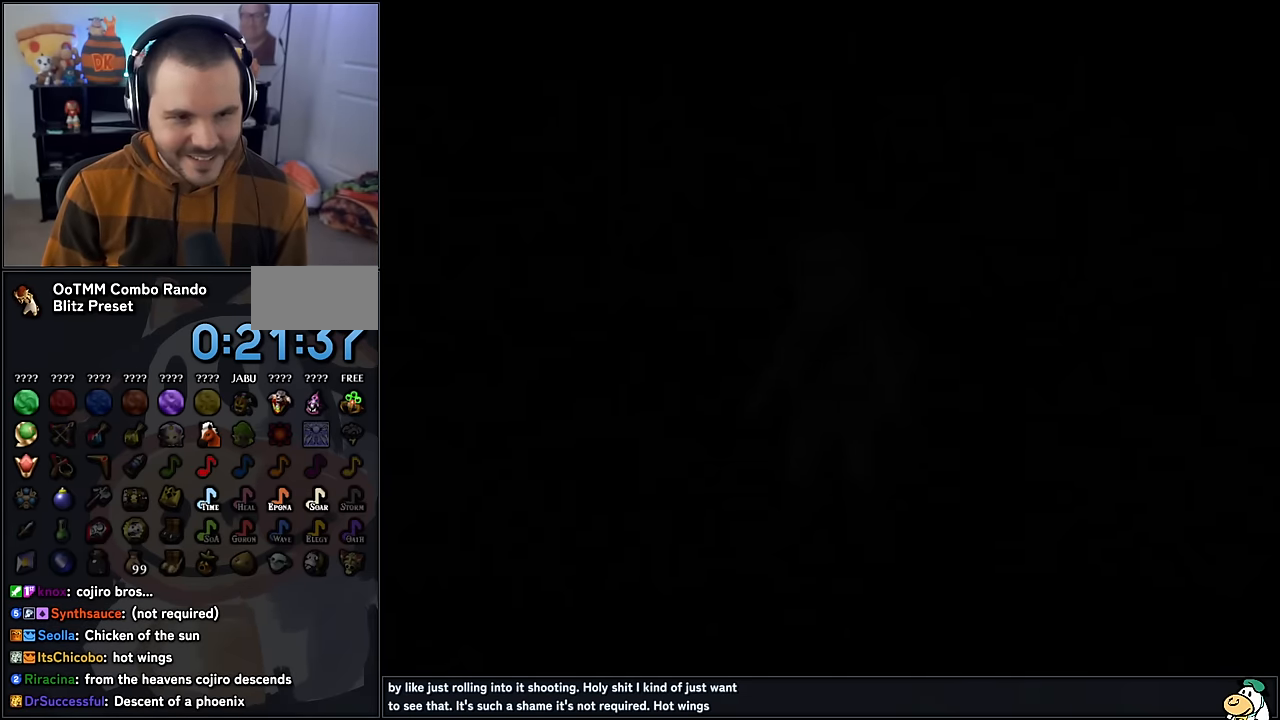
{"buttons": [], "left_stick": "center", "events": []}
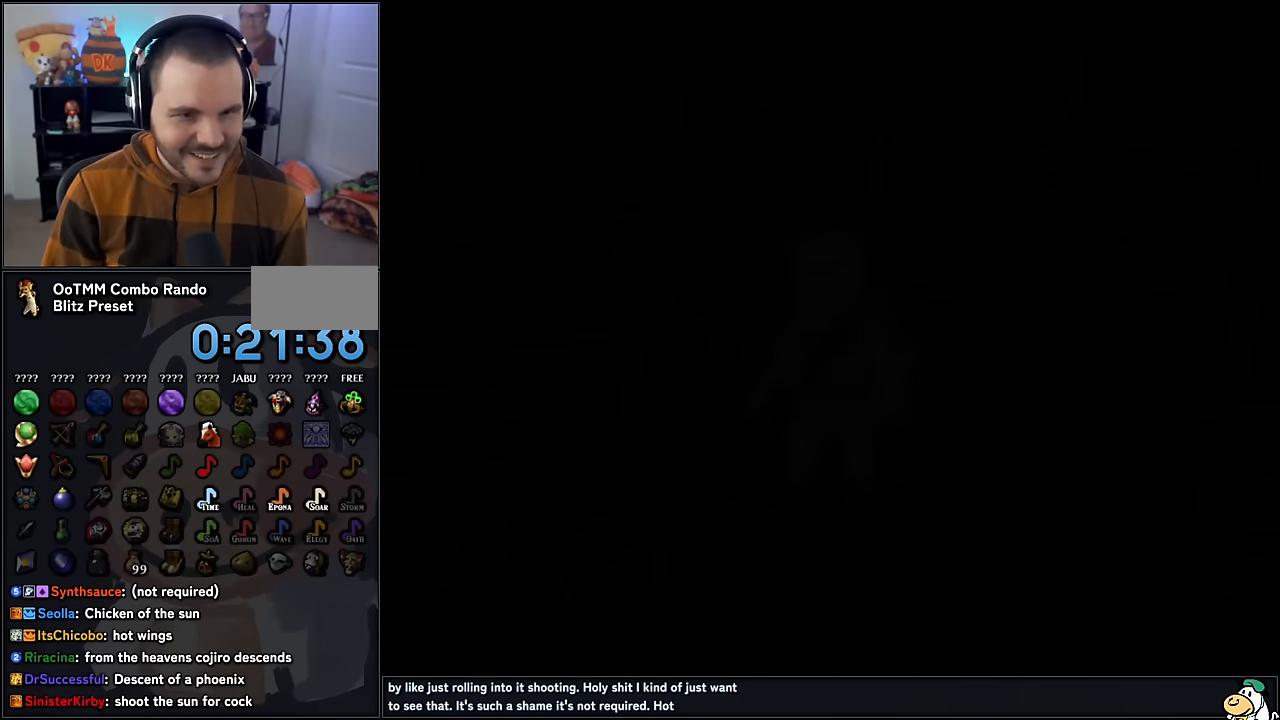
{"buttons": [], "left_stick": "center", "events": []}
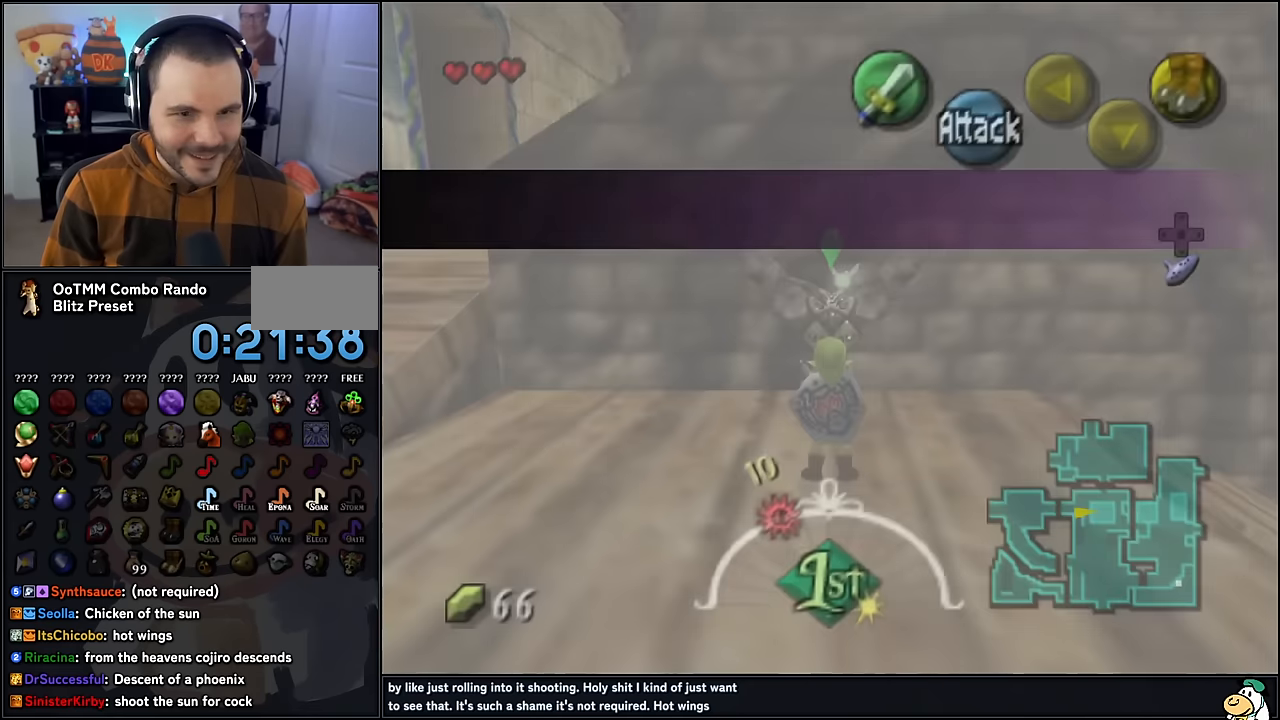
{"buttons": [], "left_stick": "left", "events": [[66, "left_stick", "left"]]}
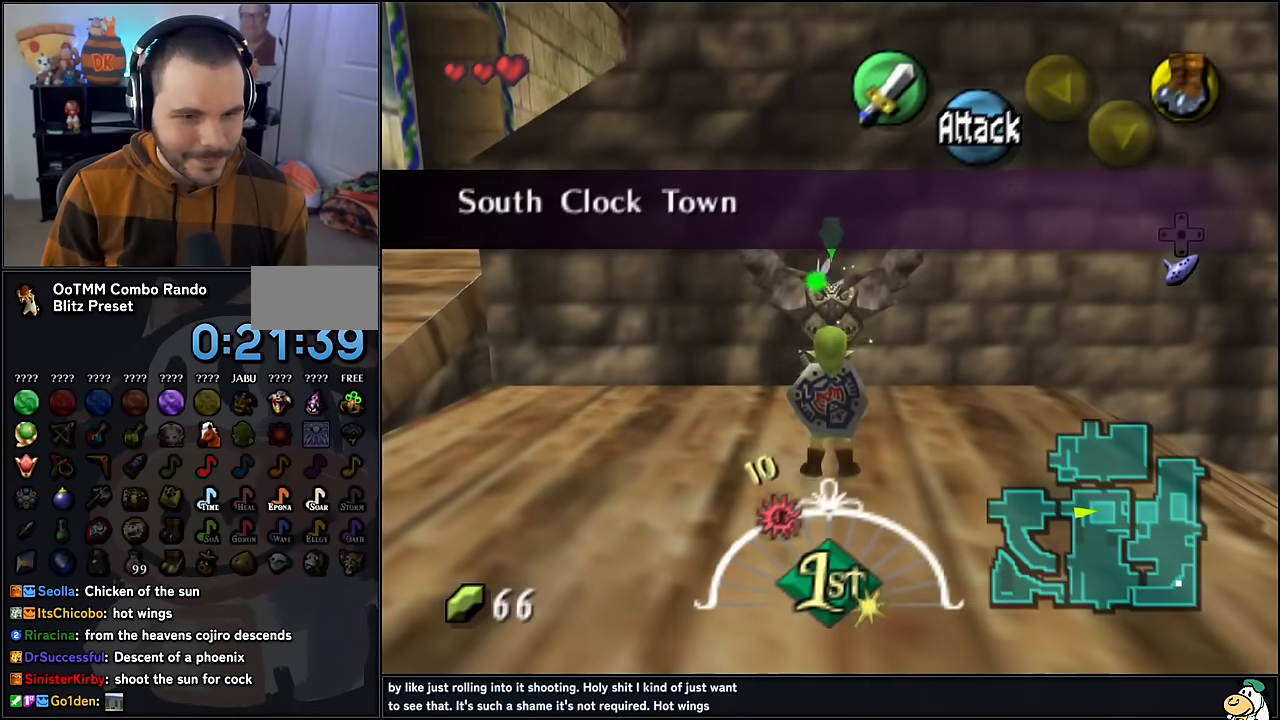
{"buttons": [], "left_stick": "up-left", "events": [[500, "left_stick", "up-left"]]}
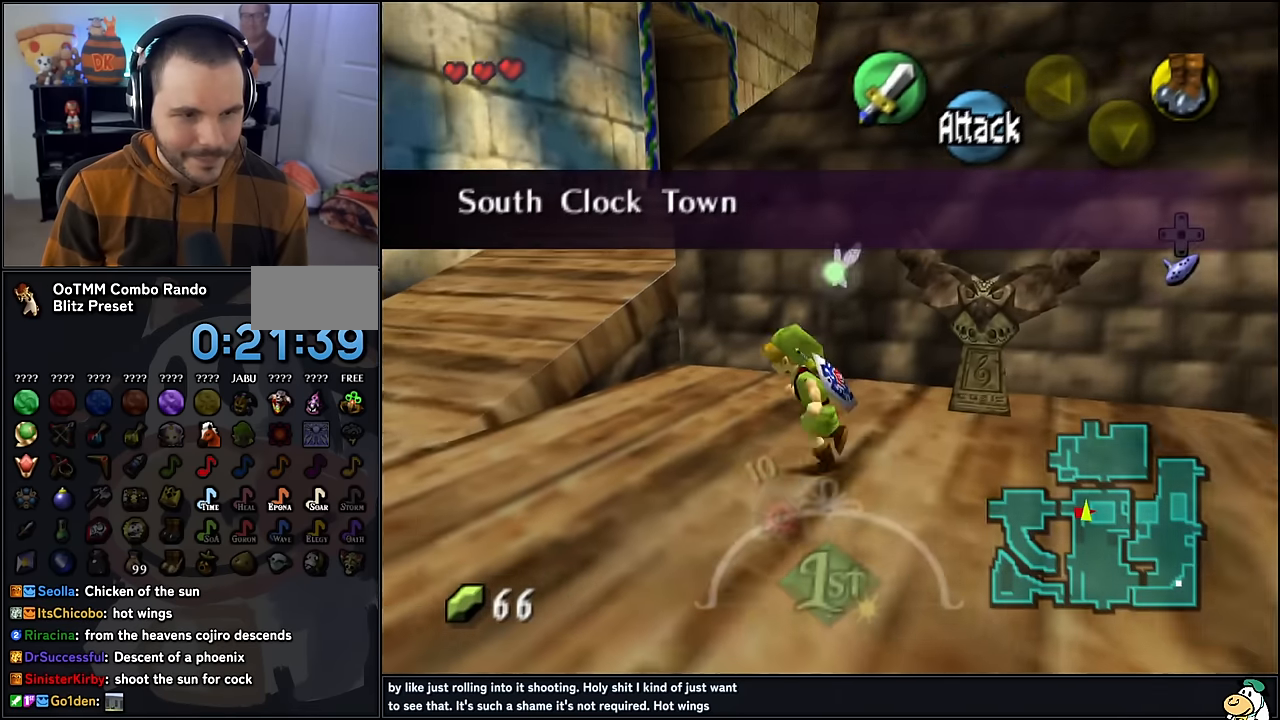
{"buttons": [], "left_stick": "up-left", "events": []}
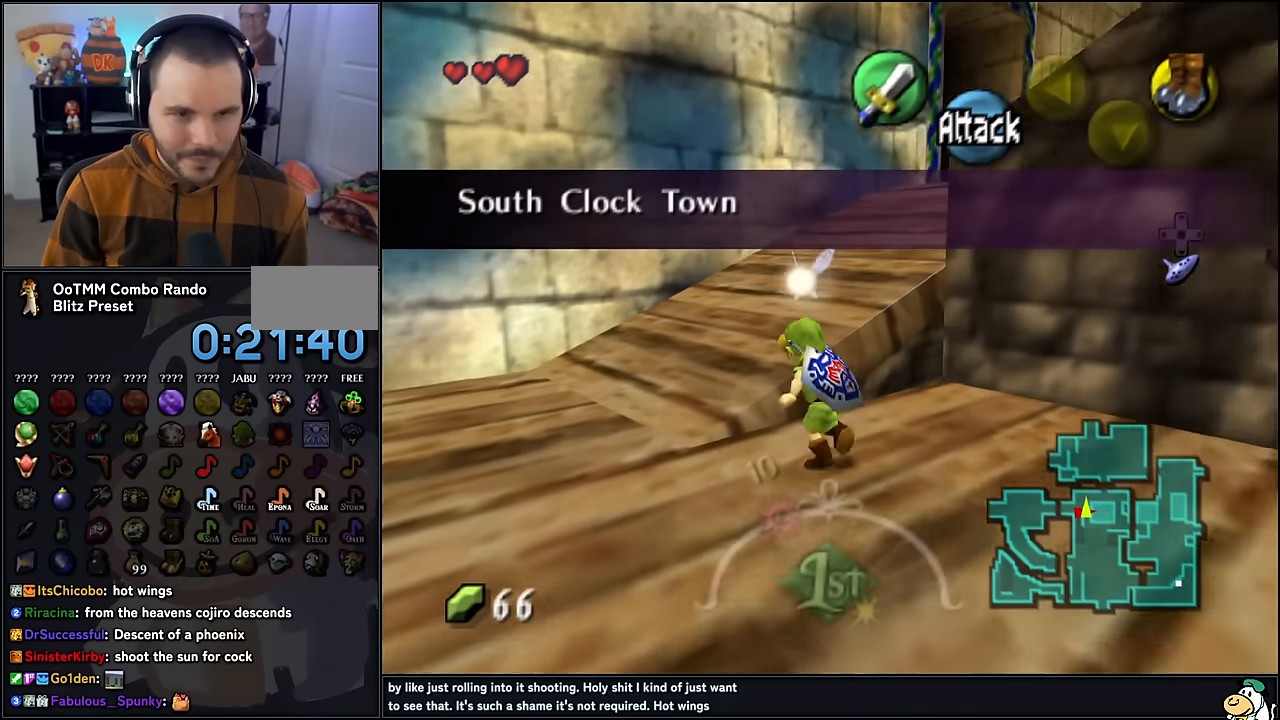
{"buttons": [], "left_stick": "up-right", "events": [[150, "left_stick", "up-right"], [366, "A", "down"], [483, "A", "up"]]}